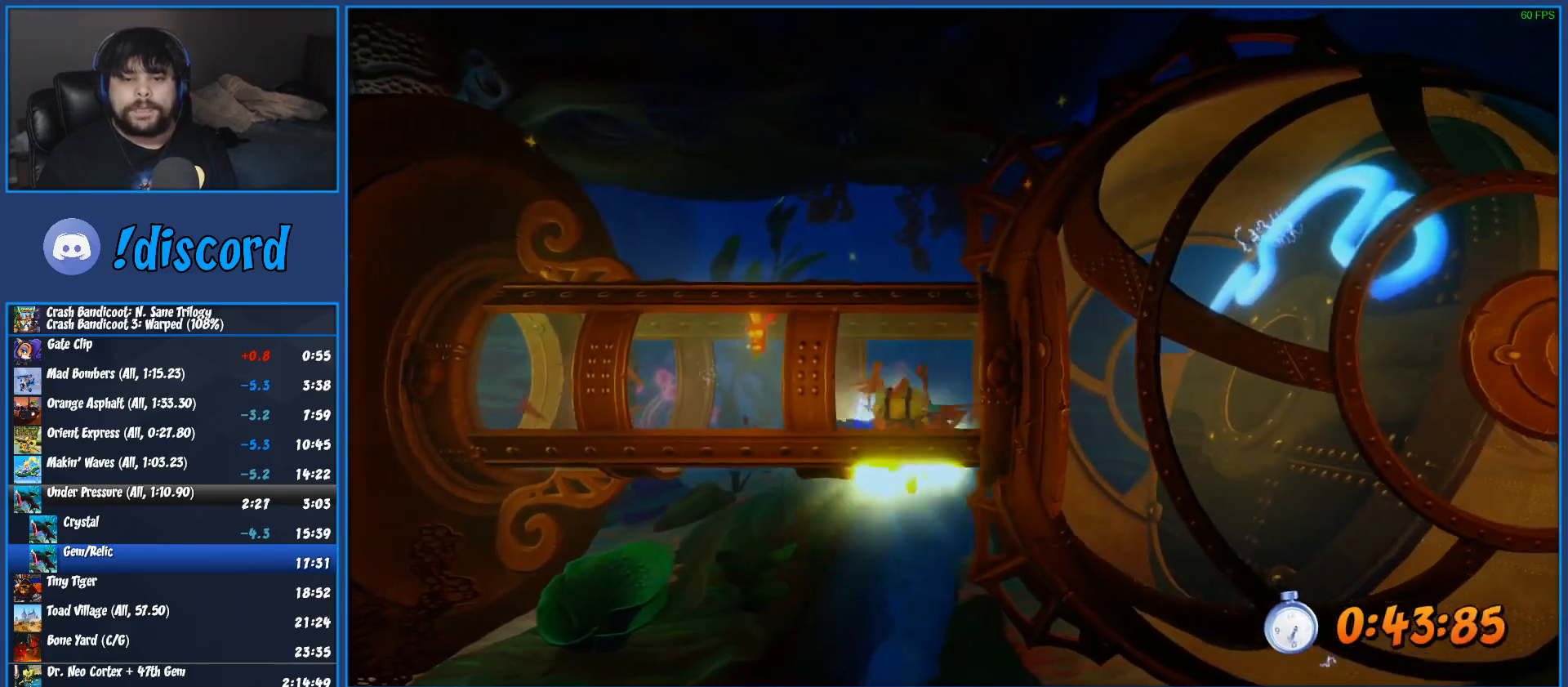
Gameplay with a controller (PlayStation layout); each line is a JSON object with the inputs held at the frame after it. "button_events" lists button changes between this image and that frame as [ms after this image, input, new state], when the widget could be followed in between (sticks are given only as held states). Not read: R3 right_stick.
{"buttons": [], "left_stick": "down-right", "button_events": [[83, "CROSS", "down"], [83, "SQUARE", "down"], [217, "CROSS", "up"], [217, "SQUARE", "up"], [300, "CROSS", "down"], [300, "SQUARE", "down"], [450, "CROSS", "up"], [450, "SQUARE", "up"]]}
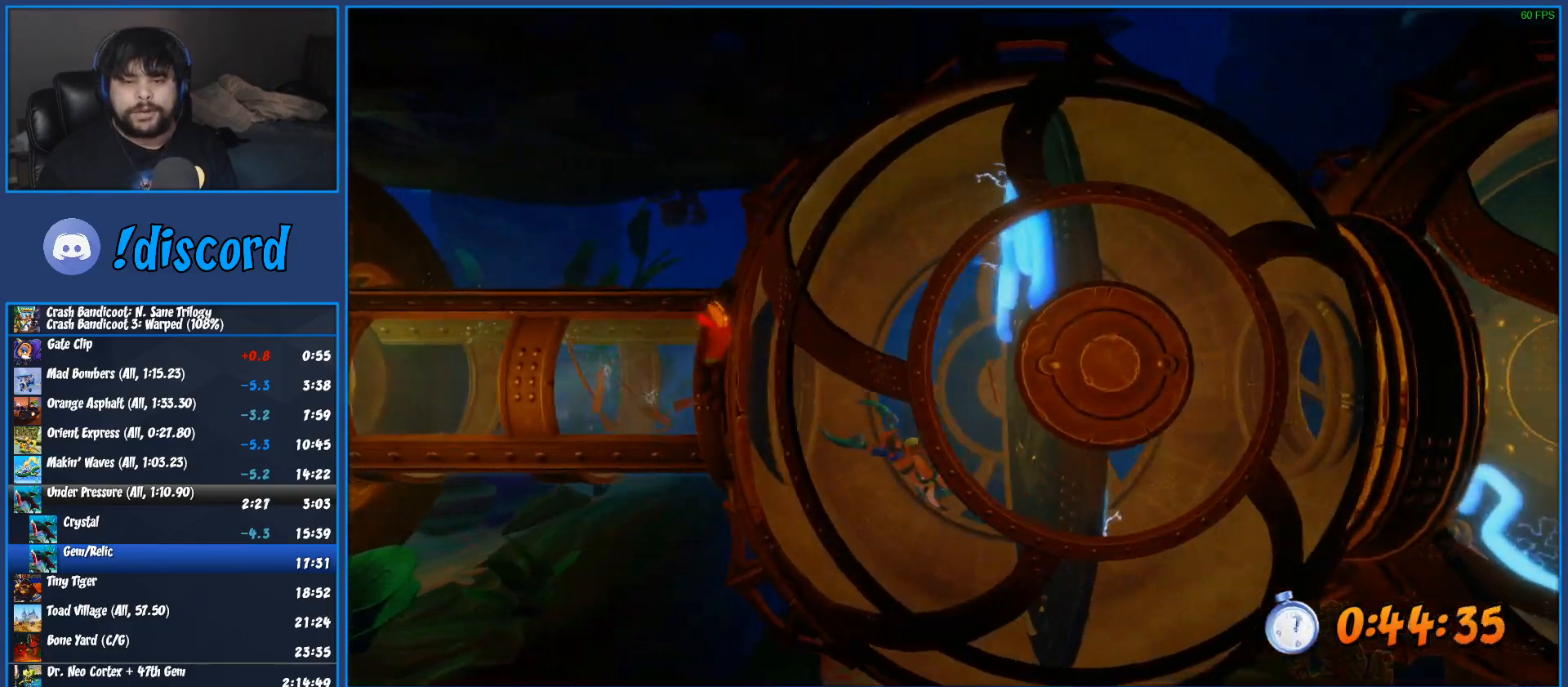
{"buttons": ["CROSS", "SQUARE"], "left_stick": "down-right", "button_events": [[33, "CROSS", "down"], [33, "SQUARE", "down"], [167, "CROSS", "up"], [167, "SQUARE", "up"], [250, "SQUARE", "down"], [267, "CROSS", "down"], [400, "CROSS", "up"], [400, "SQUARE", "up"], [500, "CROSS", "down"], [500, "SQUARE", "down"]]}
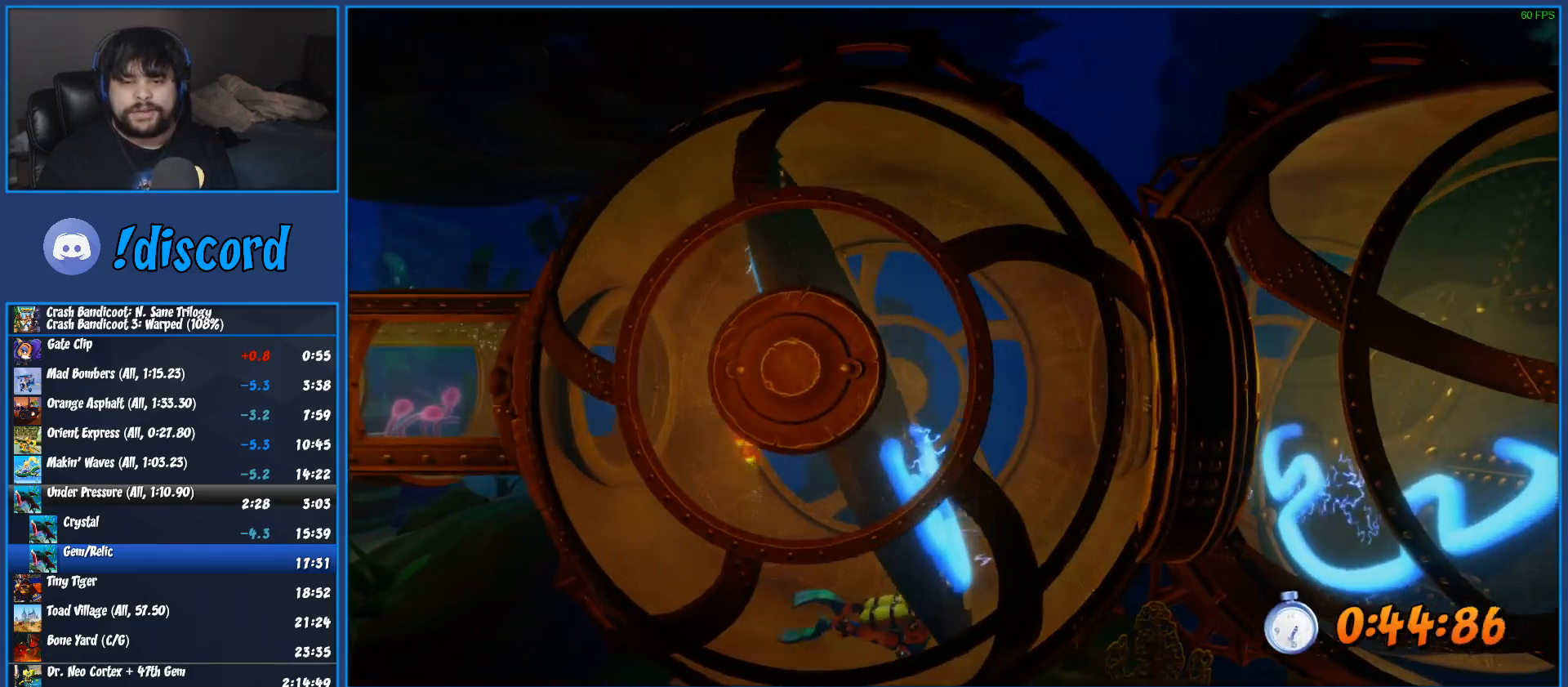
{"buttons": ["CROSS", "SQUARE"], "left_stick": "right", "button_events": [[133, "CROSS", "up"], [150, "SQUARE", "up"], [217, "CROSS", "down"], [217, "SQUARE", "down"], [367, "CROSS", "up"], [367, "SQUARE", "up"], [450, "CROSS", "down"], [450, "SQUARE", "down"]]}
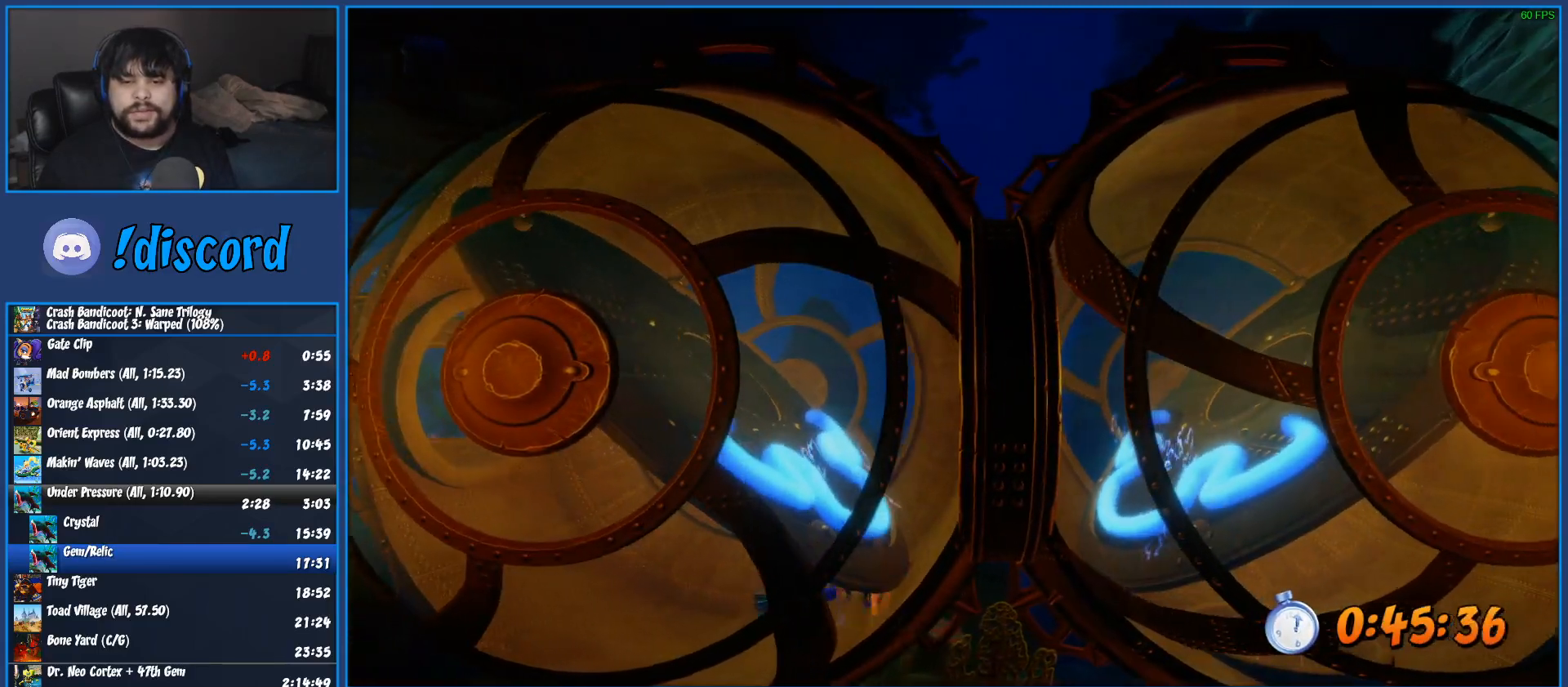
{"buttons": ["CROSS", "SQUARE"], "left_stick": "up-right", "button_events": [[100, "CROSS", "up"], [100, "SQUARE", "up"], [183, "CROSS", "down"], [200, "SQUARE", "down"], [333, "CROSS", "up"], [333, "SQUARE", "up"], [417, "CROSS", "down"], [417, "SQUARE", "down"]]}
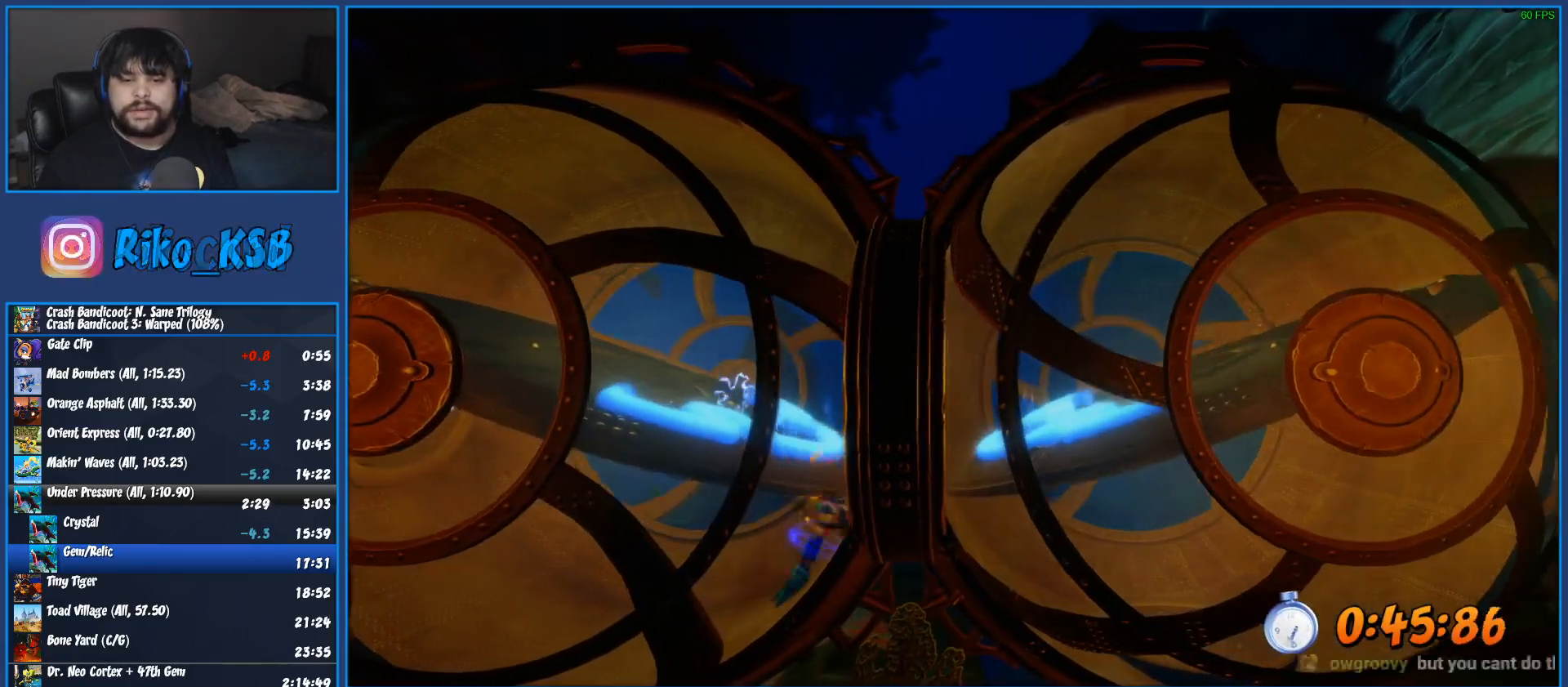
{"buttons": ["CROSS", "SQUARE"], "left_stick": "right", "button_events": [[67, "CROSS", "up"], [67, "SQUARE", "up"], [167, "CROSS", "down"], [167, "SQUARE", "down"], [300, "CROSS", "up"], [300, "SQUARE", "up"], [383, "CROSS", "down"], [383, "SQUARE", "down"]]}
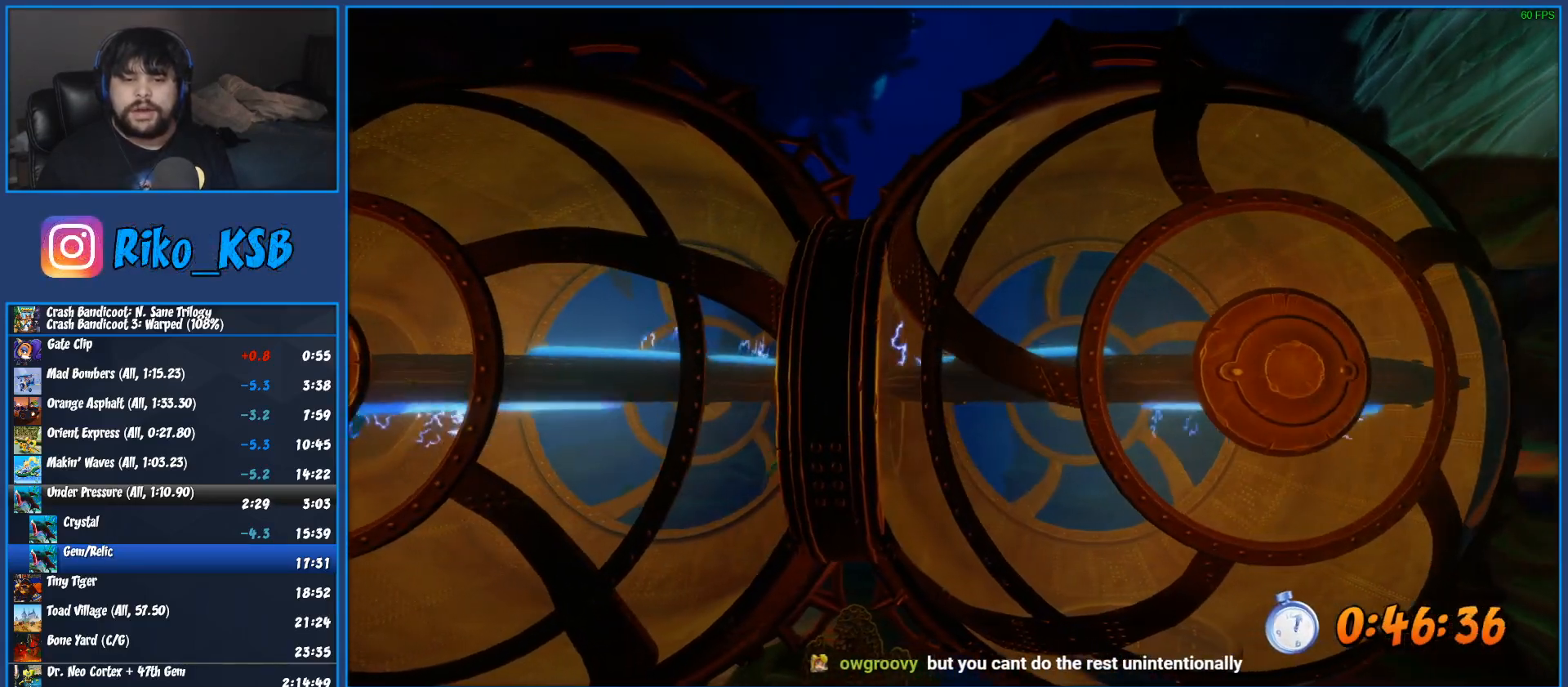
{"buttons": [], "left_stick": "down", "button_events": [[17, "CROSS", "up"], [17, "SQUARE", "up"], [100, "CROSS", "down"], [100, "SQUARE", "down"], [217, "CROSS", "up"], [233, "SQUARE", "up"], [300, "CROSS", "down"], [300, "SQUARE", "down"], [417, "CROSS", "up"], [433, "SQUARE", "up"]]}
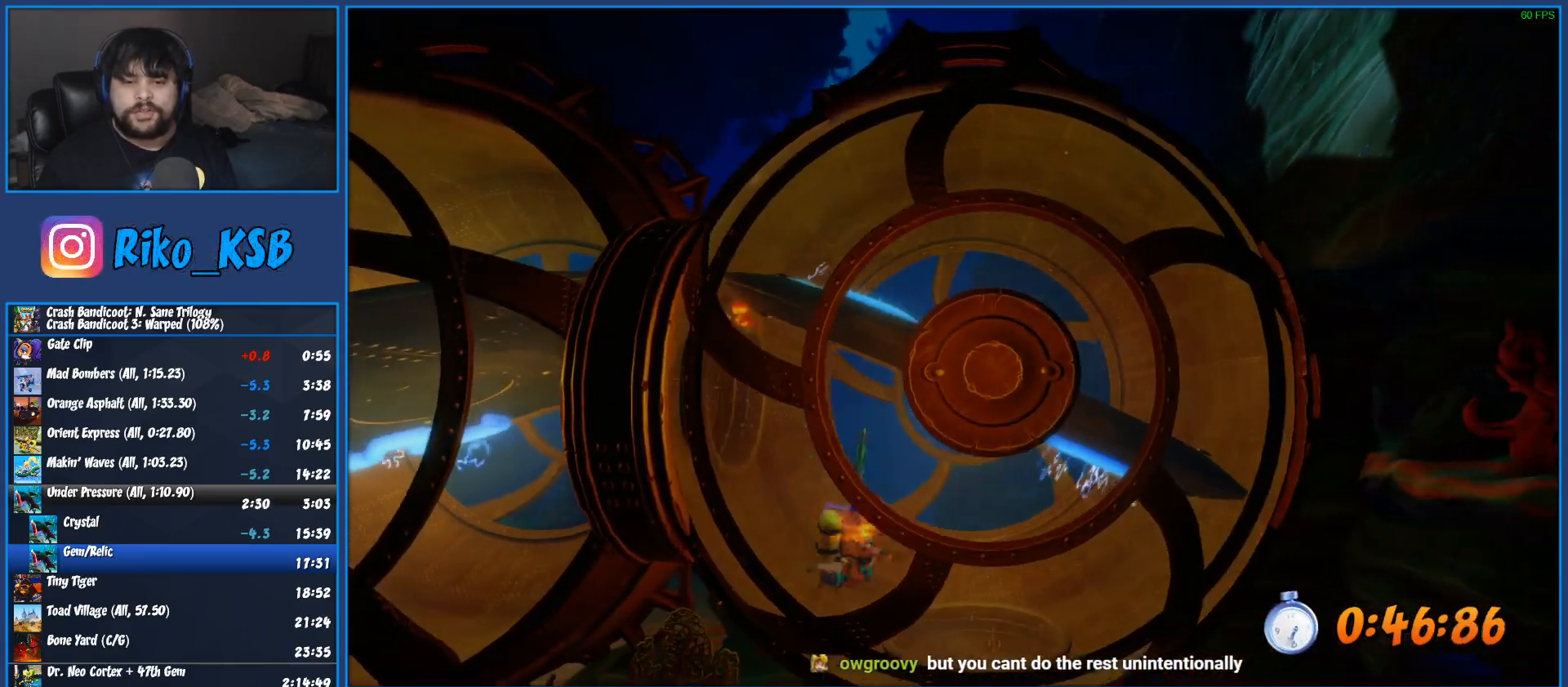
{"buttons": ["CROSS", "SQUARE"], "left_stick": "down-left", "button_events": [[17, "CROSS", "down"], [17, "SQUARE", "down"], [133, "CROSS", "up"], [133, "SQUARE", "up"], [217, "CROSS", "down"], [217, "SQUARE", "down"], [350, "CROSS", "up"], [350, "SQUARE", "up"], [417, "CROSS", "down"], [417, "SQUARE", "down"]]}
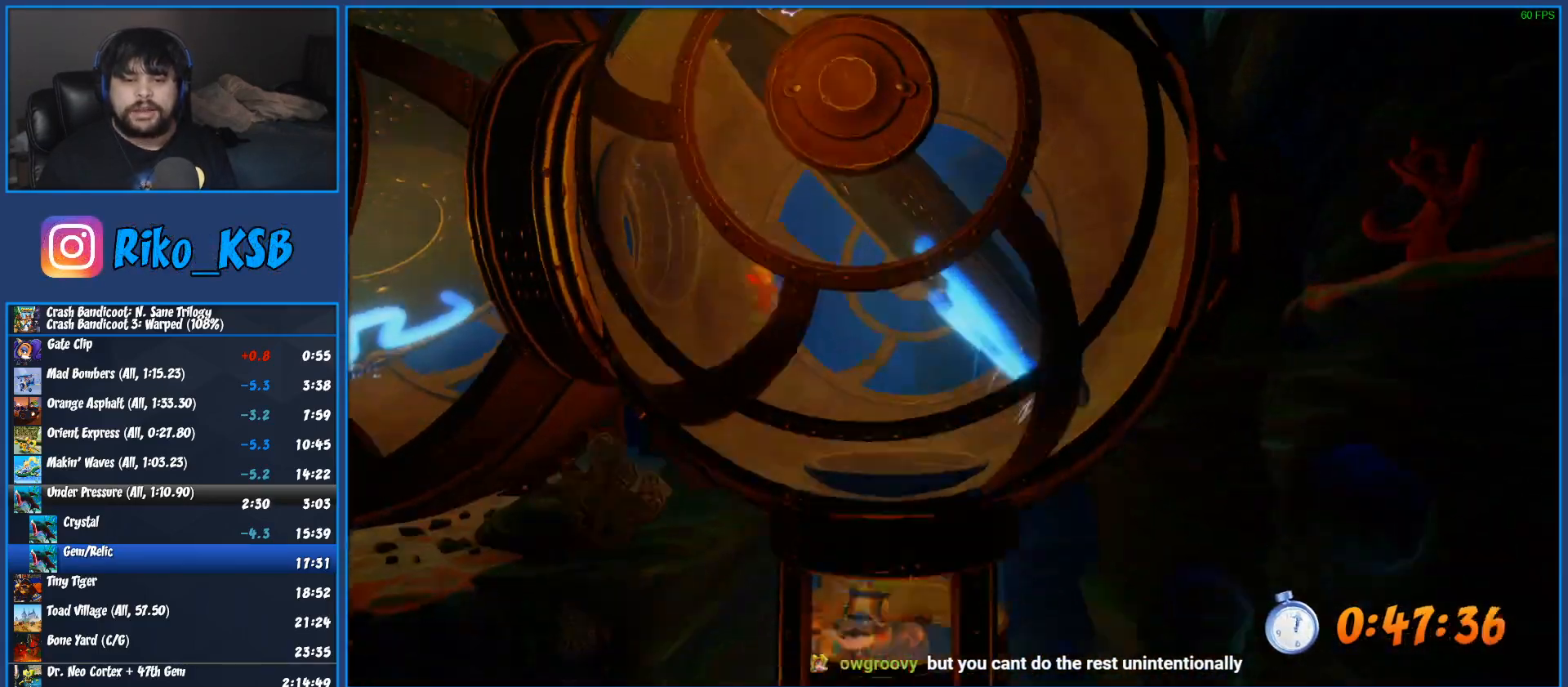
{"buttons": [], "left_stick": "down-left", "button_events": [[33, "CROSS", "up"], [33, "SQUARE", "up"], [117, "CROSS", "down"], [117, "SQUARE", "down"], [233, "CROSS", "up"], [233, "SQUARE", "up"], [317, "CROSS", "down"], [317, "SQUARE", "down"], [450, "CROSS", "up"], [450, "SQUARE", "up"]]}
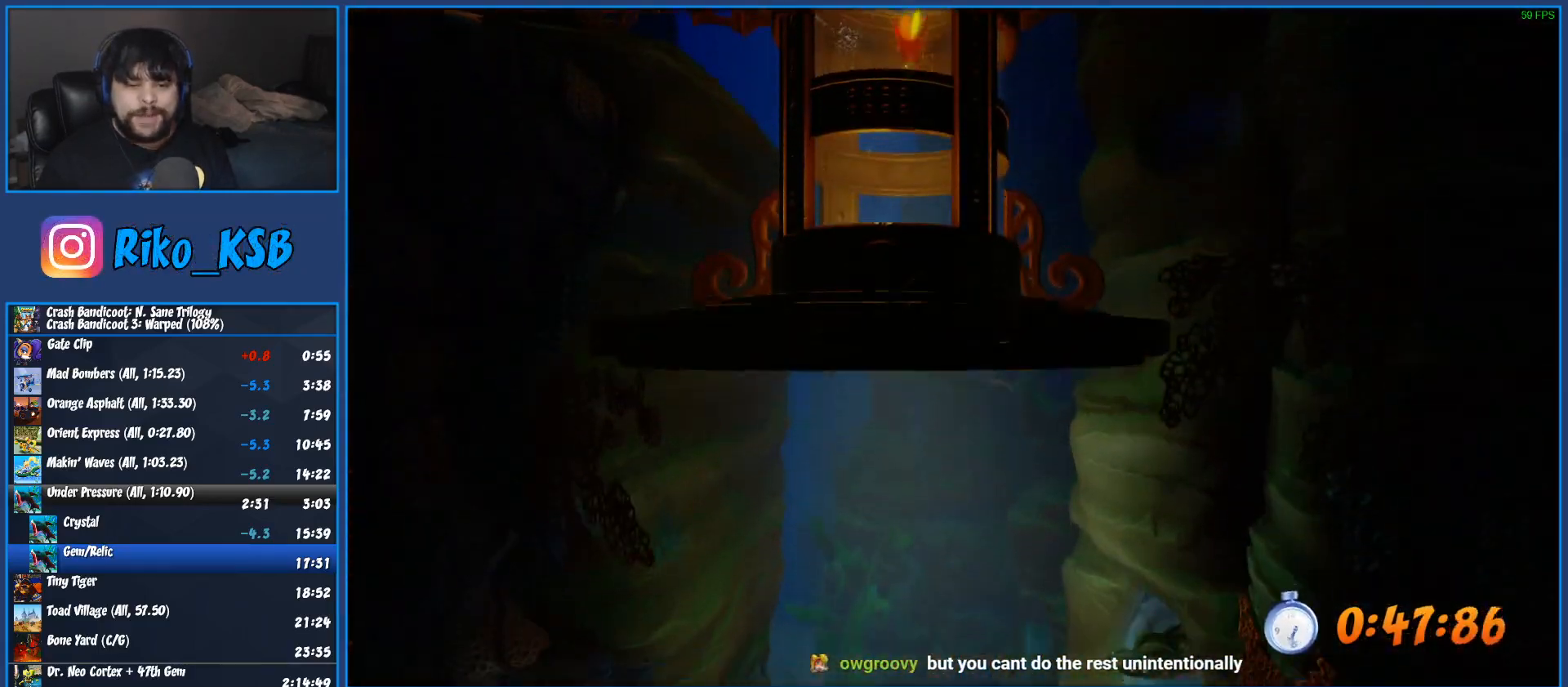
{"buttons": ["CROSS", "SQUARE"], "left_stick": "down", "button_events": [[17, "CROSS", "down"], [17, "SQUARE", "down"], [117, "SQUARE", "up"], [133, "CROSS", "up"], [200, "CROSS", "down"], [200, "SQUARE", "down"], [317, "SQUARE", "up"], [333, "CROSS", "up"], [417, "CROSS", "down"], [417, "SQUARE", "down"]]}
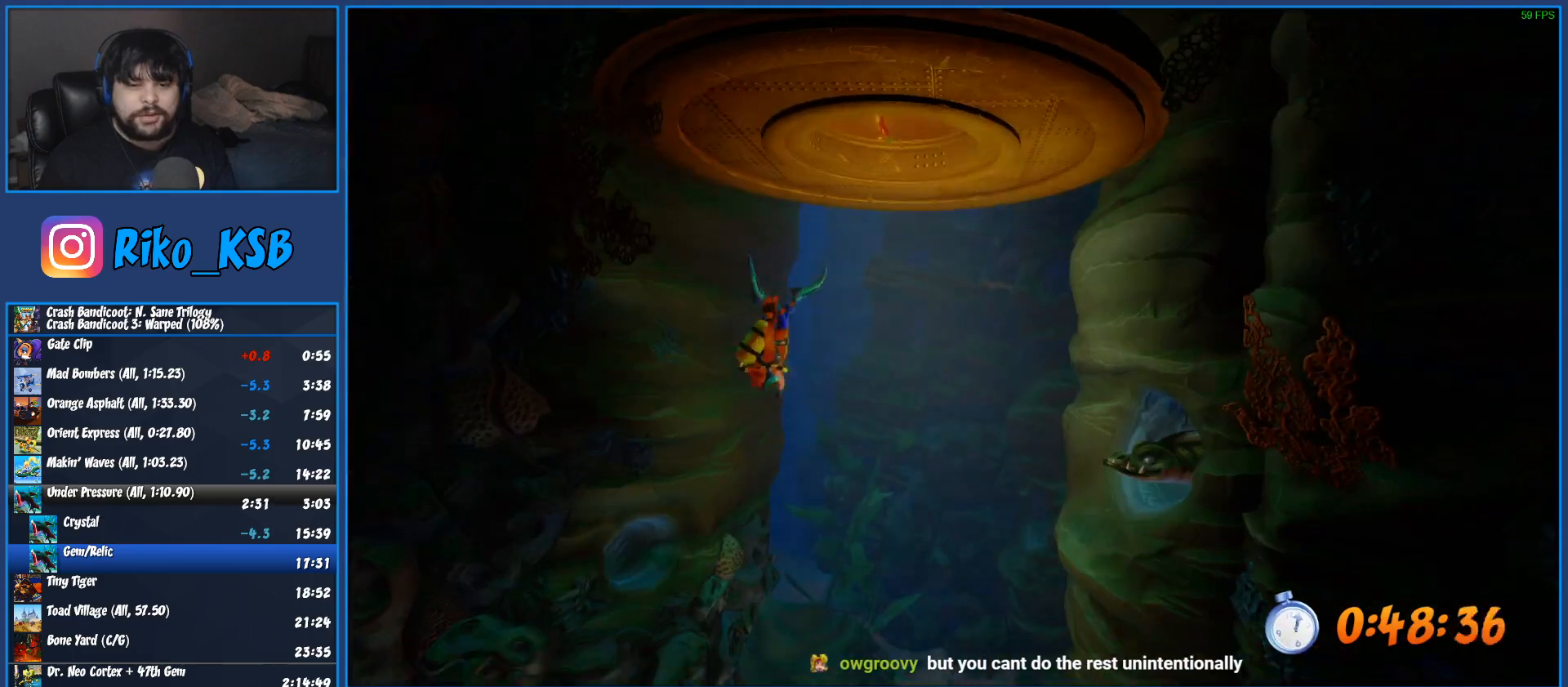
{"buttons": [], "left_stick": "down-right", "button_events": [[17, "CROSS", "up"], [17, "SQUARE", "up"], [100, "CROSS", "down"], [100, "SQUARE", "down"], [233, "CROSS", "up"], [233, "SQUARE", "up"], [300, "CROSS", "down"], [300, "SQUARE", "down"], [433, "CROSS", "up"], [433, "SQUARE", "up"]]}
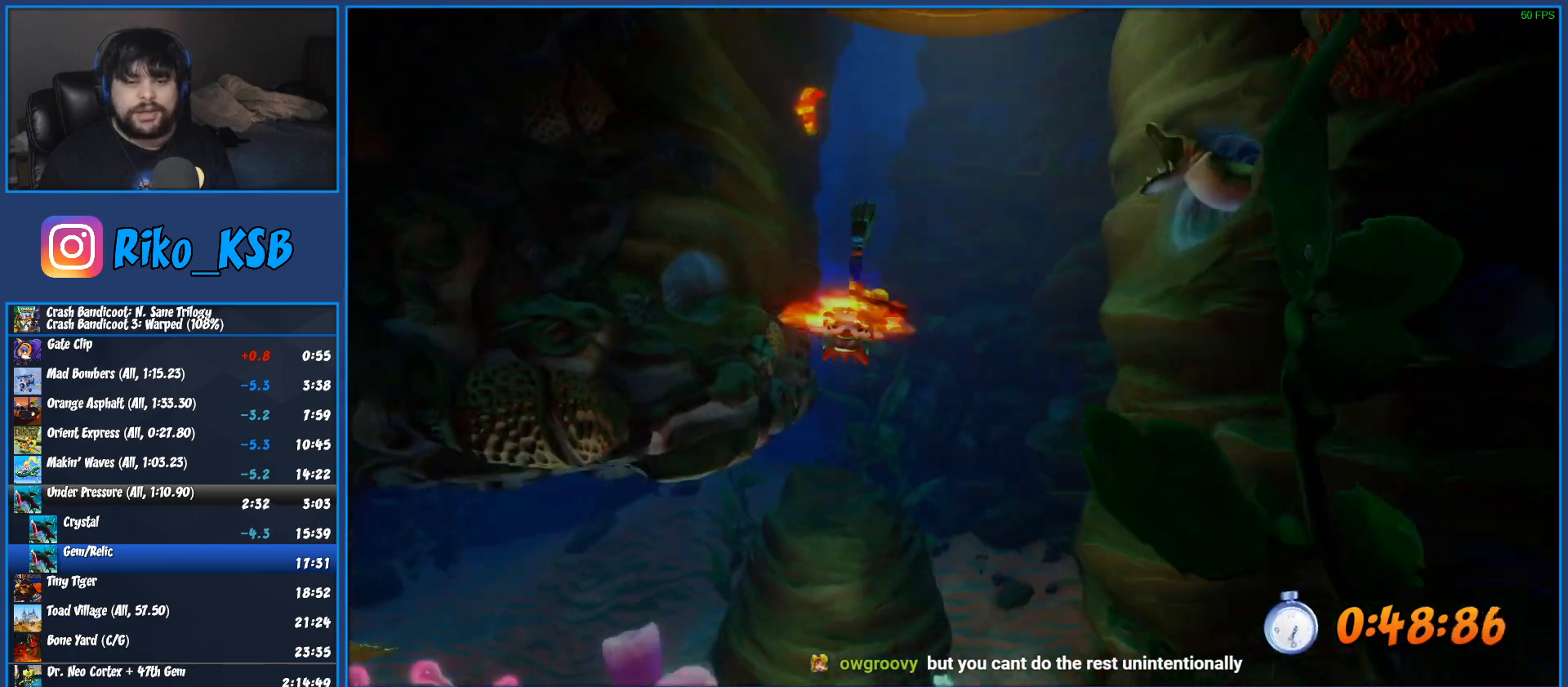
{"buttons": ["CROSS", "SQUARE"], "left_stick": "down-right", "button_events": [[17, "CROSS", "down"], [17, "SQUARE", "down"], [150, "CROSS", "up"], [150, "SQUARE", "up"], [233, "CROSS", "down"], [233, "SQUARE", "down"], [350, "CROSS", "up"], [367, "SQUARE", "up"], [483, "CROSS", "down"], [483, "SQUARE", "down"]]}
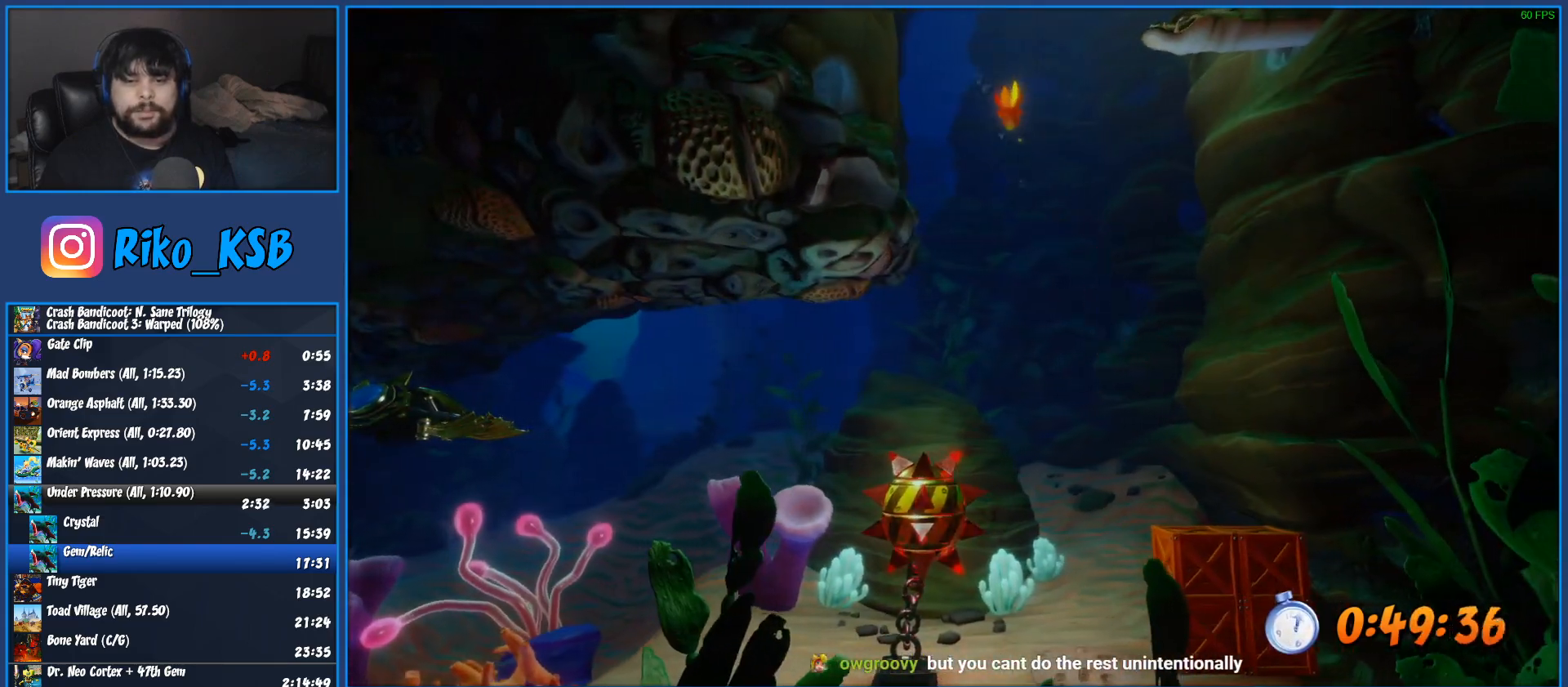
{"buttons": ["CROSS", "SQUARE"], "left_stick": "down", "button_events": [[117, "CROSS", "up"], [117, "SQUARE", "up"], [283, "CROSS", "down"], [283, "SQUARE", "down"], [417, "CROSS", "up"], [417, "SQUARE", "up"], [483, "CROSS", "down"], [483, "SQUARE", "down"]]}
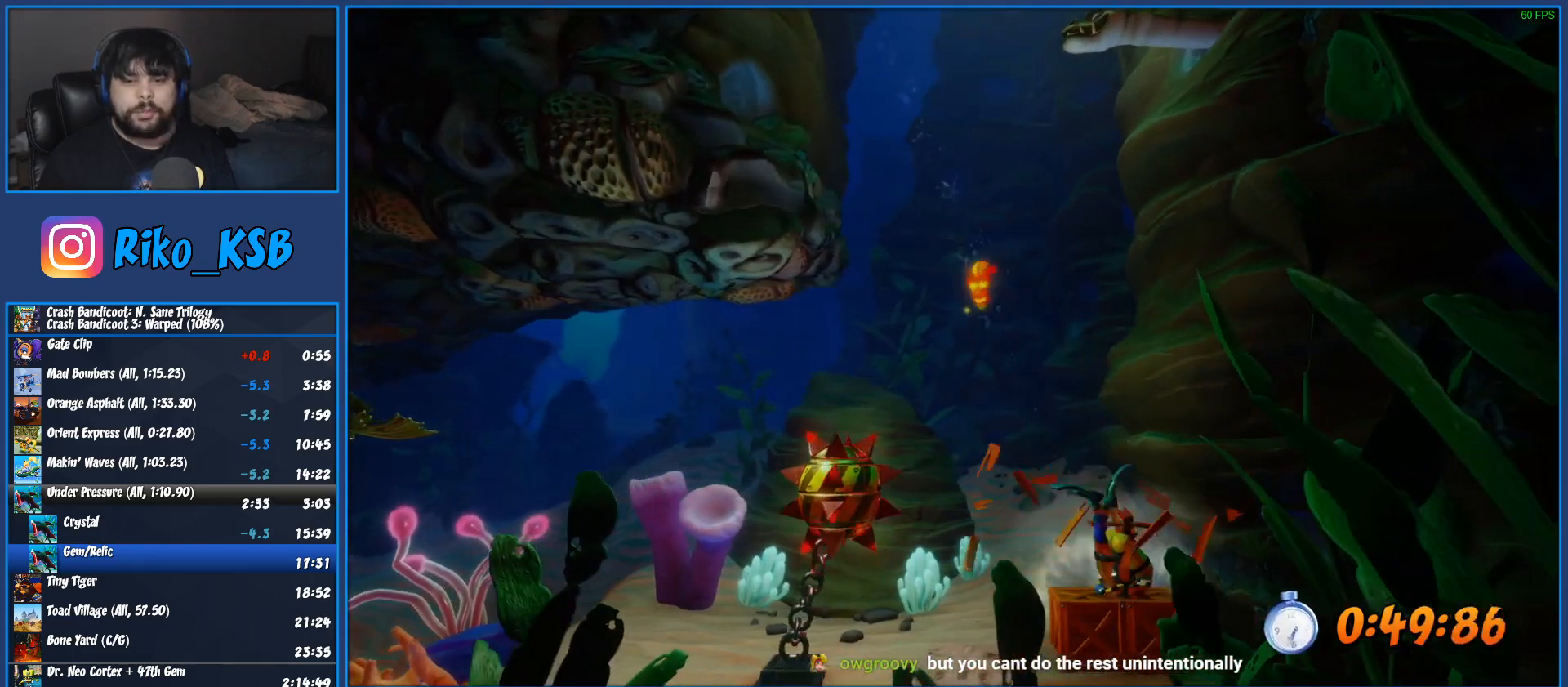
{"buttons": [], "left_stick": "down-left", "button_events": [[100, "CROSS", "up"], [100, "SQUARE", "up"], [167, "CROSS", "down"], [167, "SQUARE", "down"], [283, "SQUARE", "up"], [300, "CROSS", "up"], [350, "CROSS", "down"], [350, "SQUARE", "down"], [483, "CROSS", "up"], [483, "SQUARE", "up"]]}
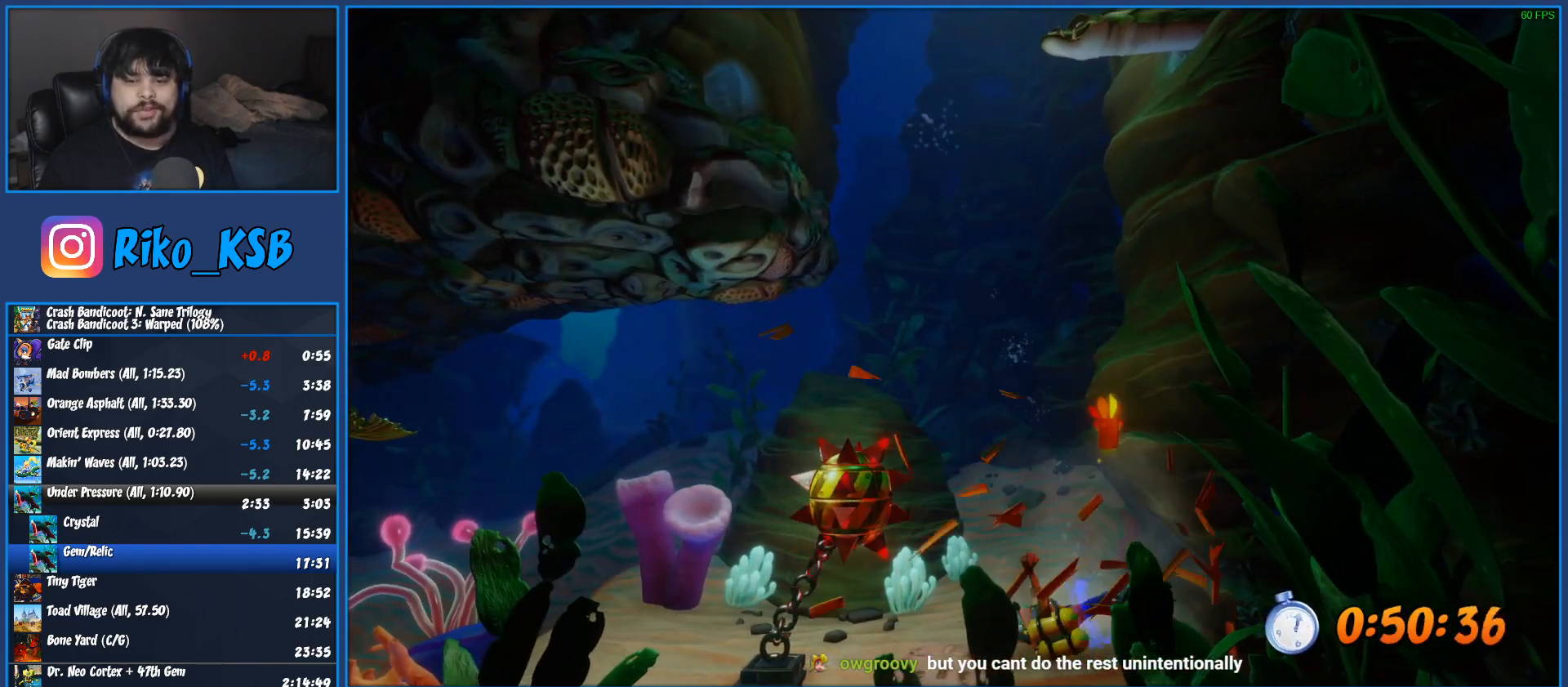
{"buttons": ["CROSS", "SQUARE"], "left_stick": "left", "button_events": [[50, "CROSS", "down"], [50, "SQUARE", "down"], [200, "CROSS", "up"], [200, "SQUARE", "up"], [267, "CROSS", "down"], [267, "SQUARE", "down"], [400, "CROSS", "up"], [400, "SQUARE", "up"], [467, "CROSS", "down"], [467, "SQUARE", "down"]]}
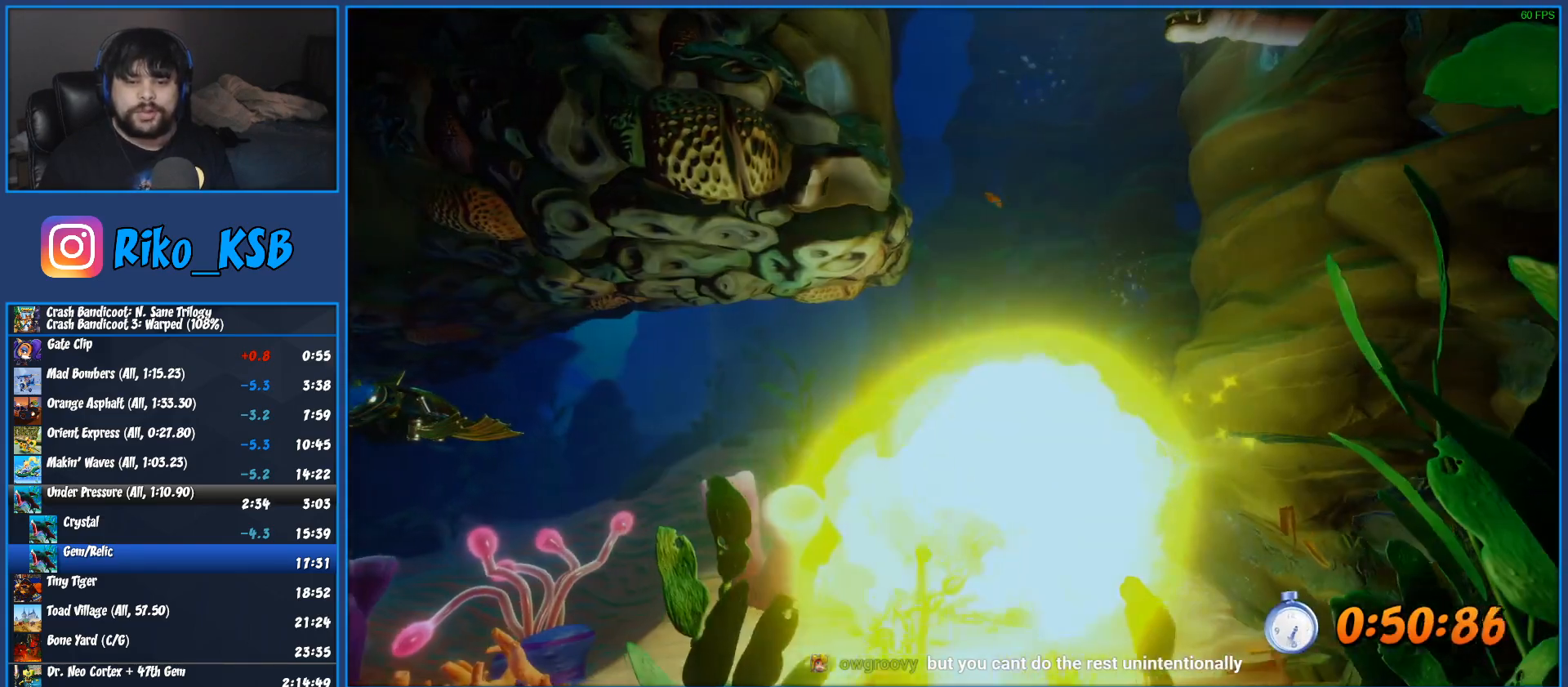
{"buttons": [], "left_stick": "up-left", "button_events": [[100, "CROSS", "up"], [100, "SQUARE", "up"], [167, "CROSS", "down"], [167, "SQUARE", "down"], [300, "CROSS", "up"], [300, "SQUARE", "up"], [383, "CROSS", "down"], [383, "SQUARE", "down"], [500, "CROSS", "up"], [500, "SQUARE", "up"]]}
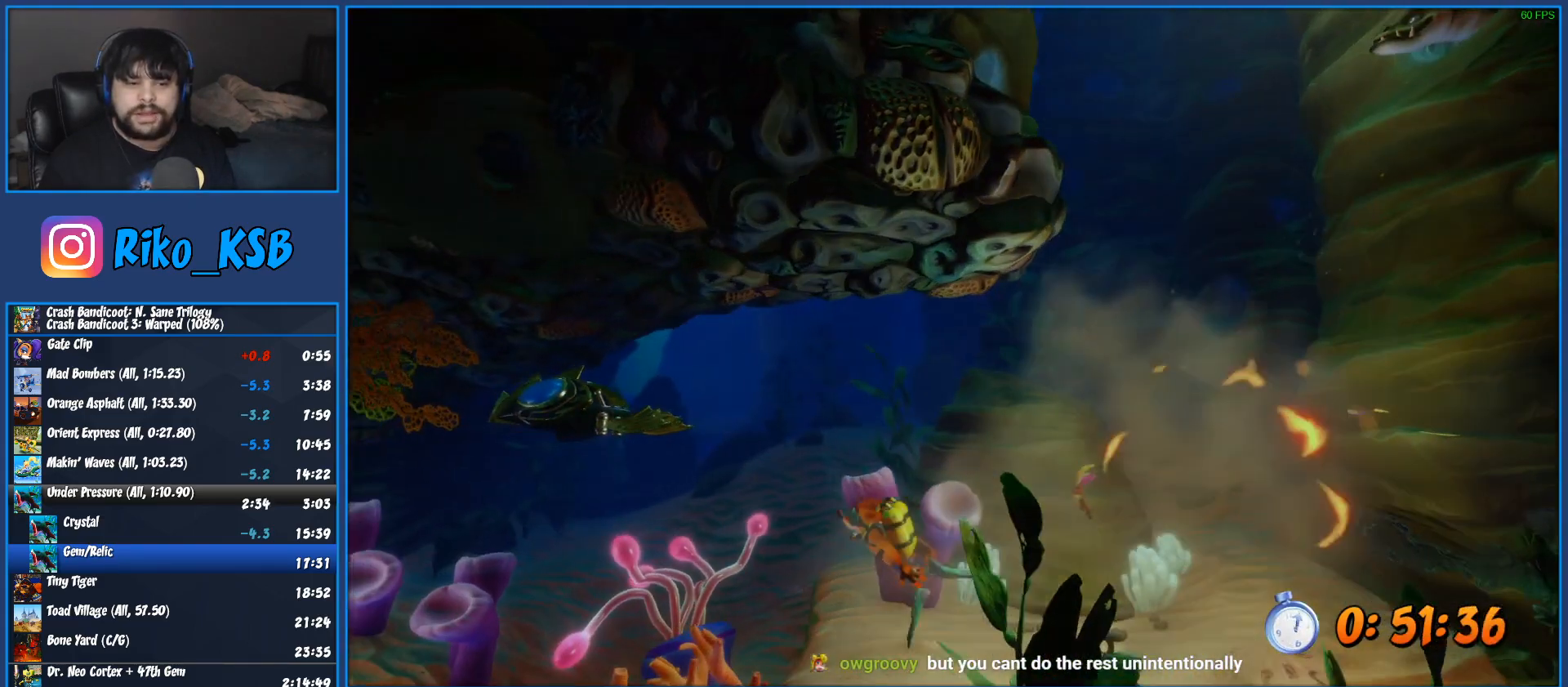
{"buttons": ["CROSS", "SQUARE"], "left_stick": "left", "button_events": [[83, "CROSS", "down"], [83, "SQUARE", "down"], [200, "CROSS", "up"], [200, "SQUARE", "up"], [283, "CROSS", "down"], [283, "SQUARE", "down"], [383, "CROSS", "up"], [383, "SQUARE", "up"], [450, "CROSS", "down"], [450, "SQUARE", "down"]]}
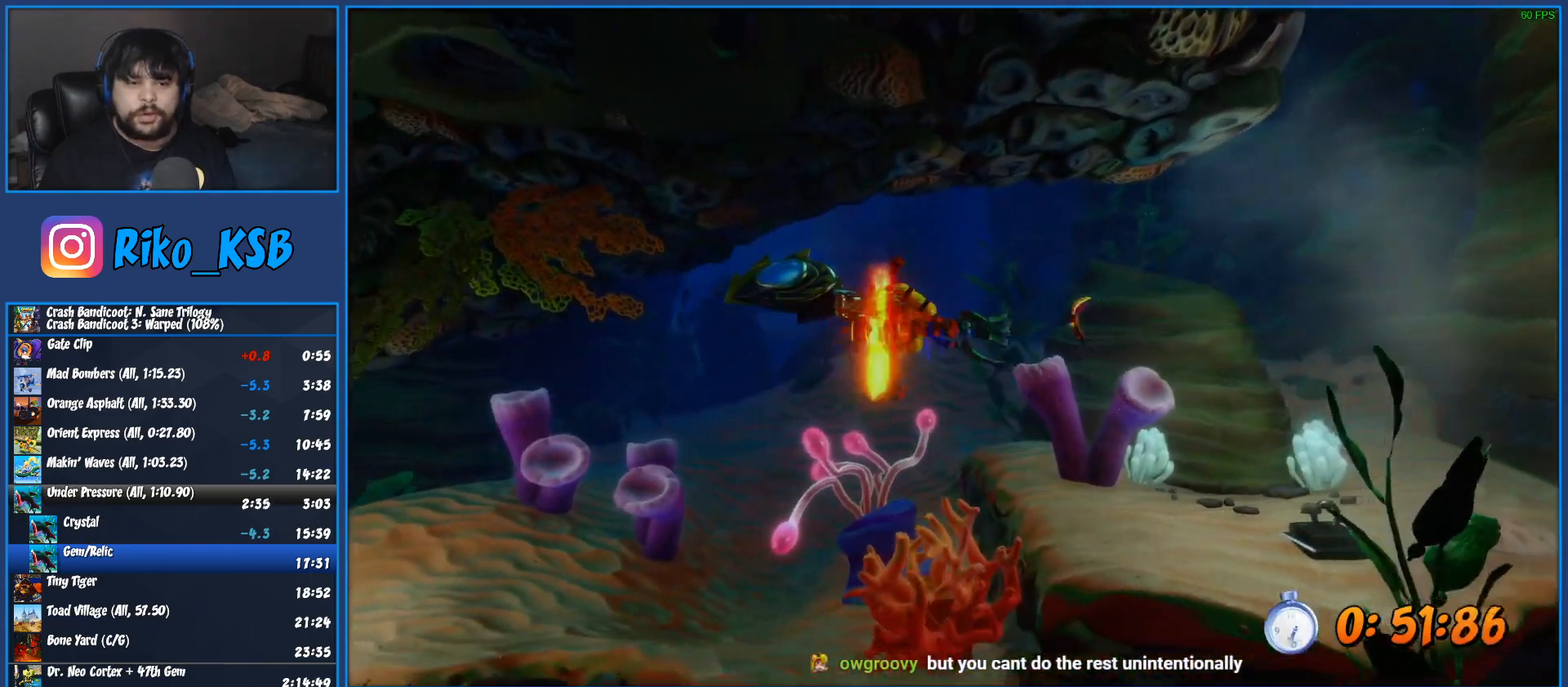
{"buttons": ["SQUARE"], "left_stick": "down-left", "button_events": [[67, "CROSS", "up"], [67, "SQUARE", "up"], [133, "SQUARE", "down"], [233, "SQUARE", "up"], [317, "SQUARE", "down"], [450, "SQUARE", "up"], [500, "SQUARE", "down"]]}
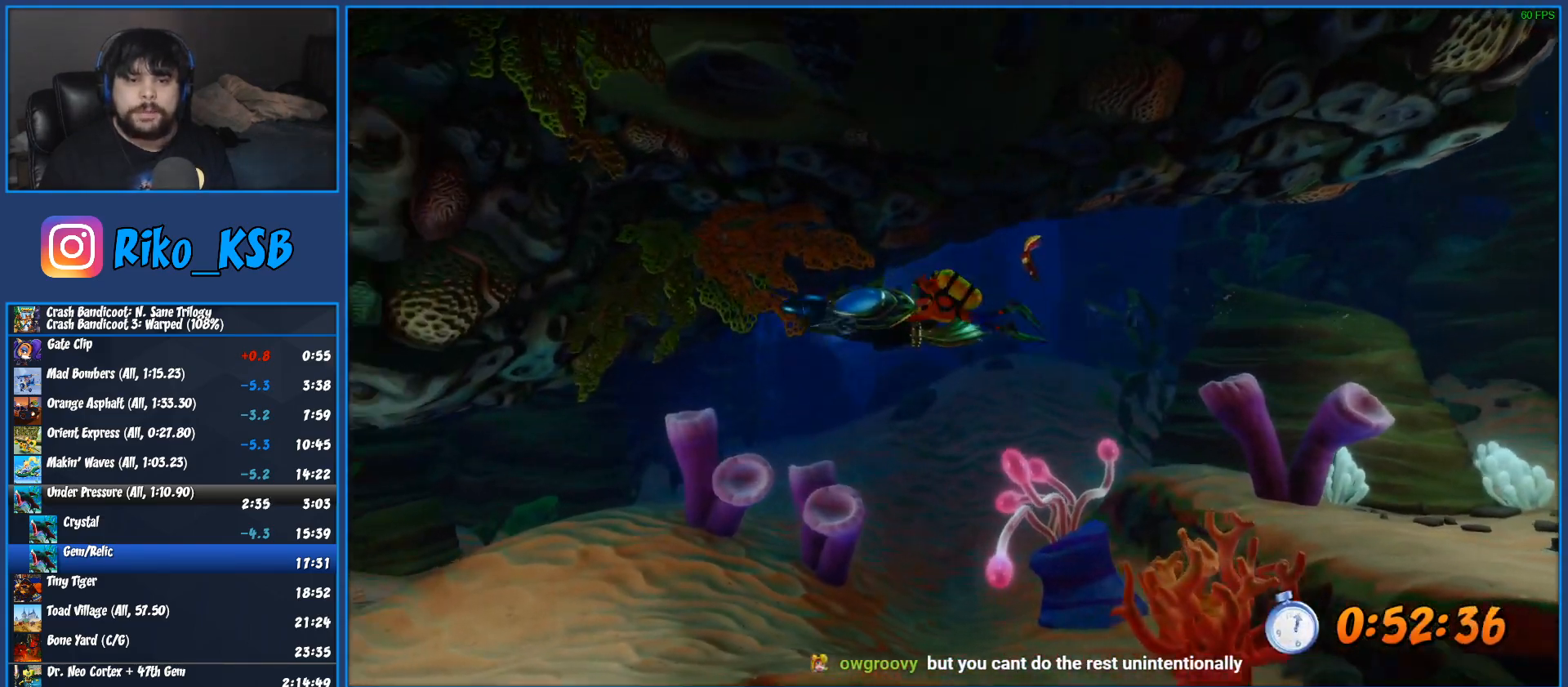
{"buttons": [], "left_stick": "down-left", "button_events": [[117, "SQUARE", "up"], [200, "SQUARE", "down"], [300, "SQUARE", "up"], [383, "SQUARE", "down"], [467, "SQUARE", "up"]]}
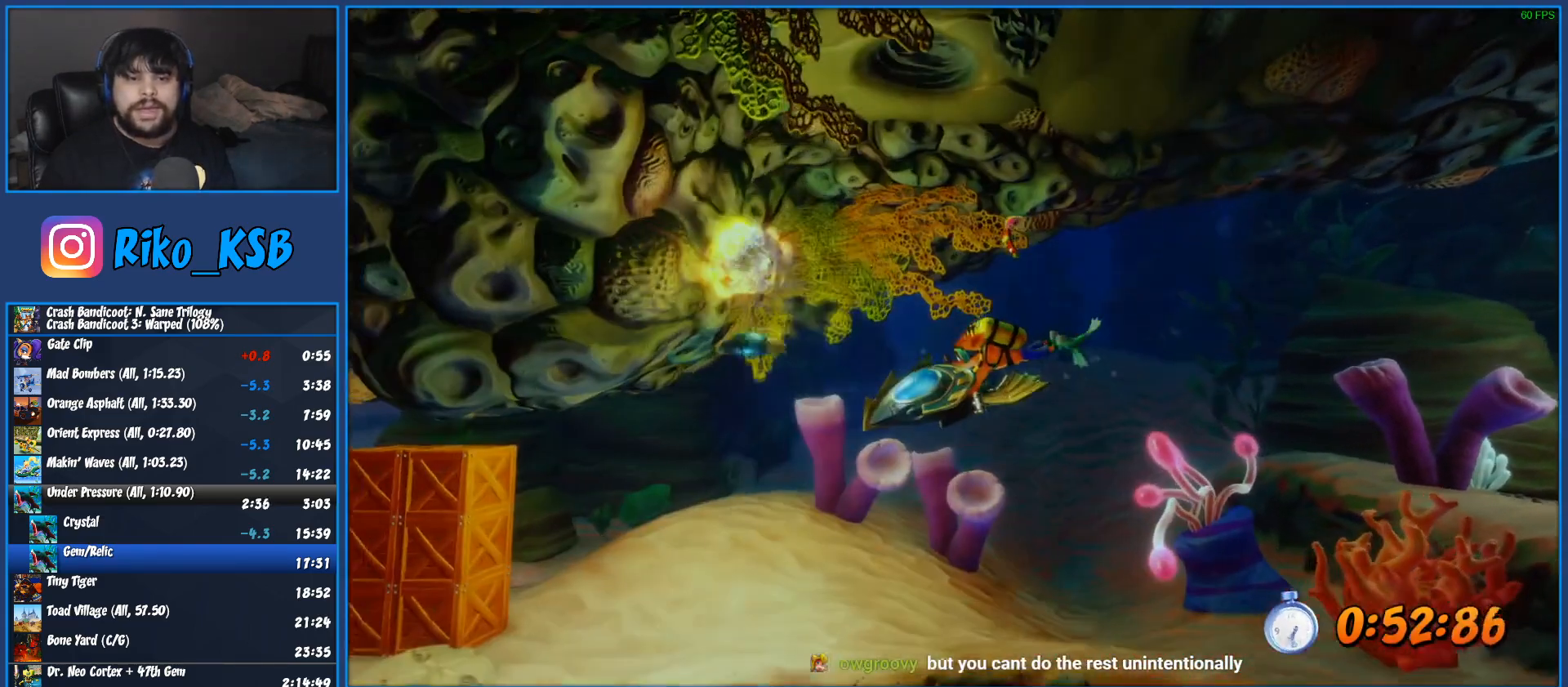
{"buttons": [], "left_stick": "down-right", "button_events": [[50, "SQUARE", "down"], [150, "SQUARE", "up"], [233, "SQUARE", "down"], [467, "SQUARE", "up"]]}
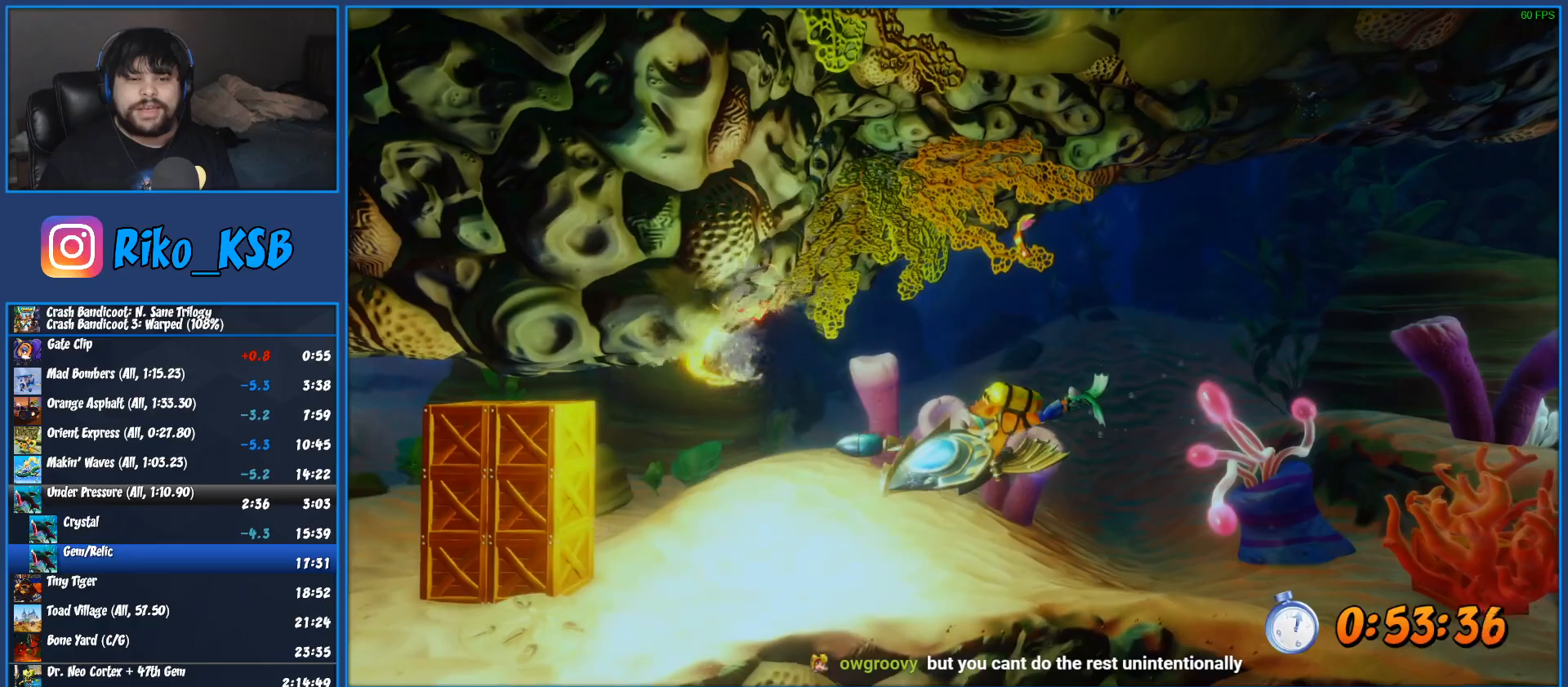
{"buttons": ["SQUARE"], "left_stick": "down-right", "button_events": [[50, "SQUARE", "down"], [150, "SQUARE", "up"], [267, "SQUARE", "down"], [367, "SQUARE", "up"], [467, "SQUARE", "down"]]}
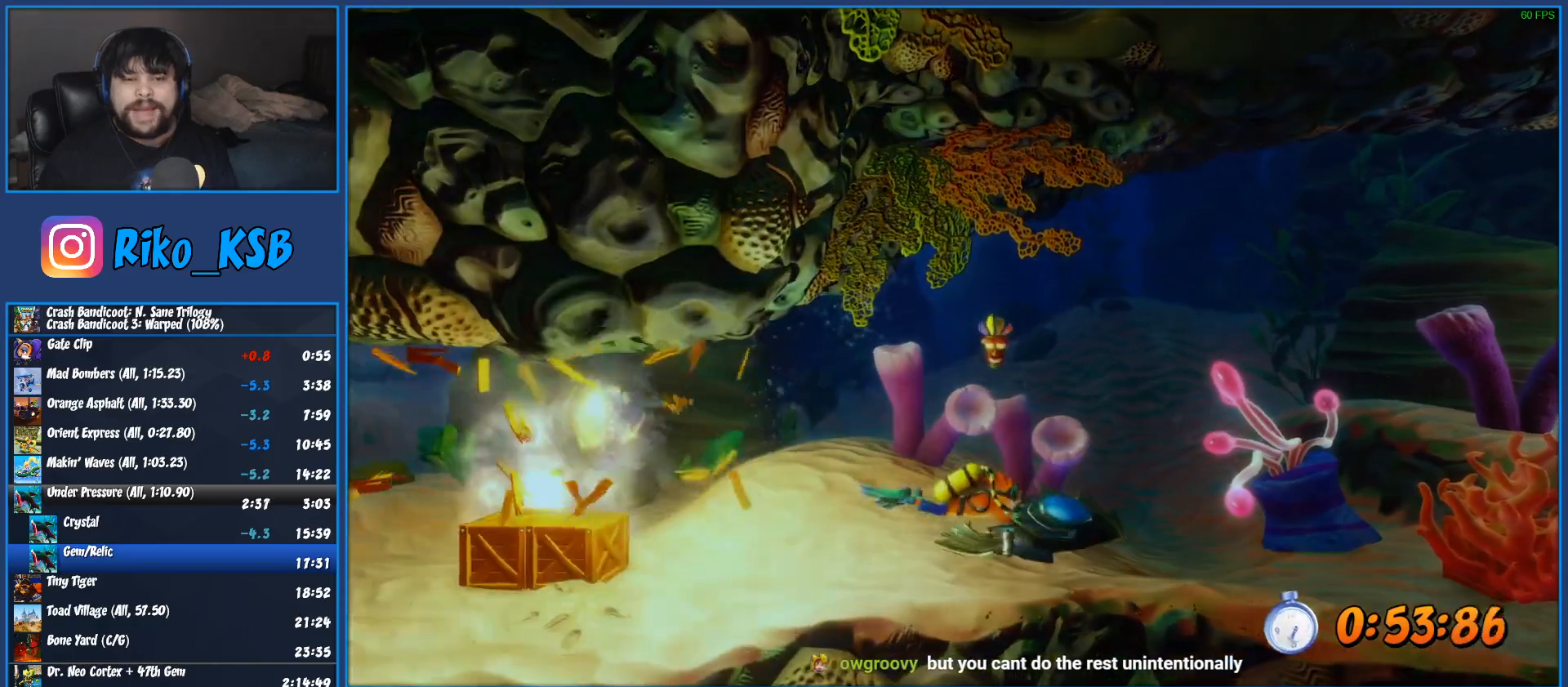
{"buttons": [], "left_stick": "down-right", "button_events": [[100, "SQUARE", "up"], [167, "SQUARE", "down"], [283, "SQUARE", "up"], [350, "SQUARE", "down"], [450, "SQUARE", "up"]]}
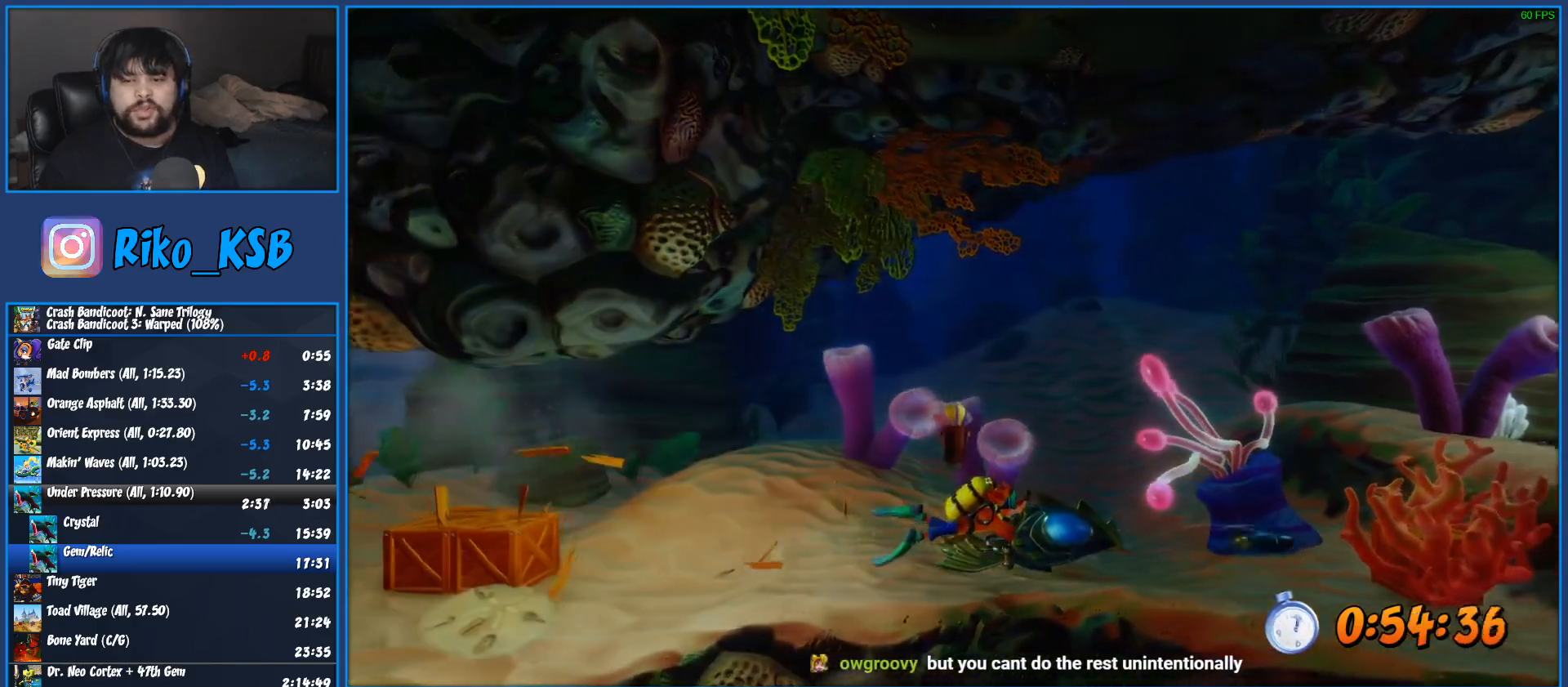
{"buttons": ["SQUARE"], "left_stick": "down-left", "button_events": [[33, "SQUARE", "down"], [133, "SQUARE", "up"], [217, "SQUARE", "down"], [333, "SQUARE", "up"], [400, "SQUARE", "down"]]}
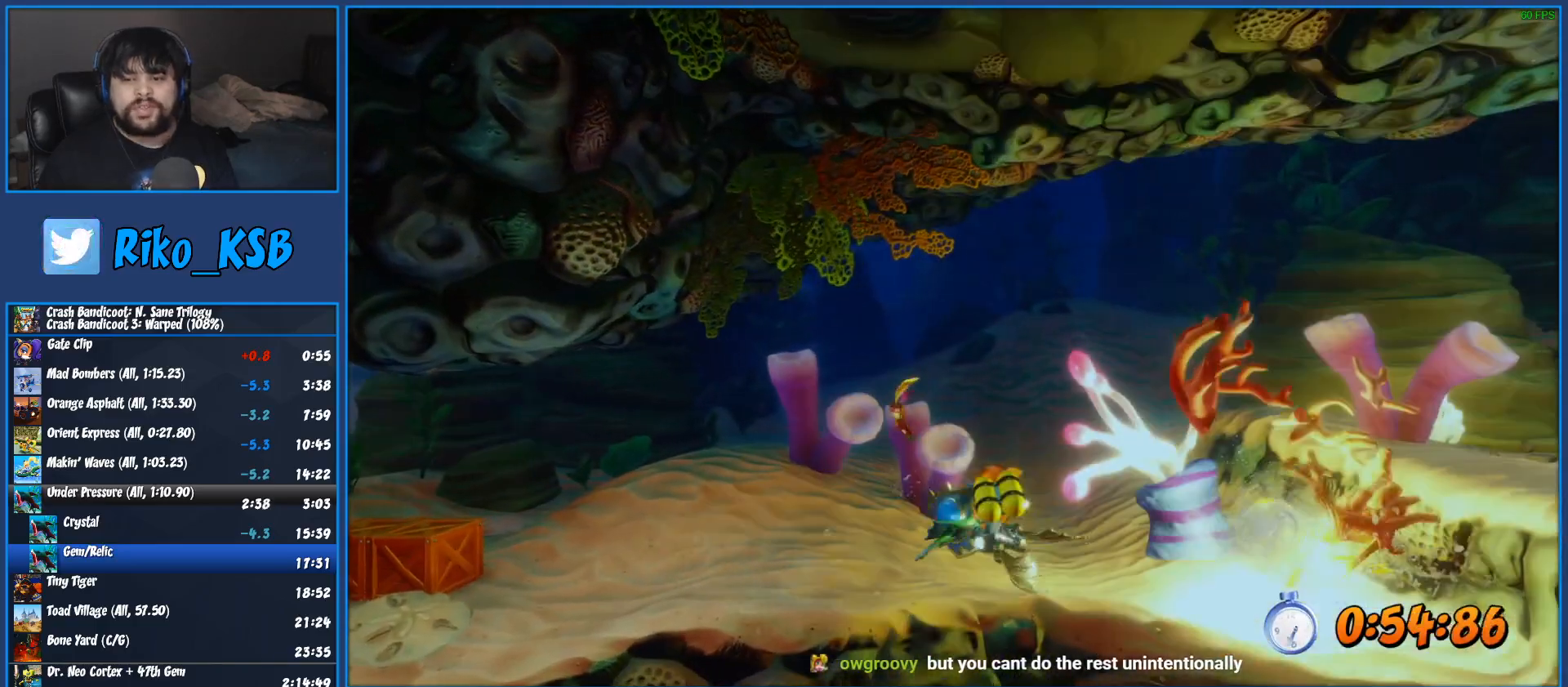
{"buttons": ["CIRCLE"], "left_stick": "down-left", "button_events": [[17, "SQUARE", "up"], [267, "CIRCLE", "down"], [383, "CIRCLE", "up"], [467, "CIRCLE", "down"]]}
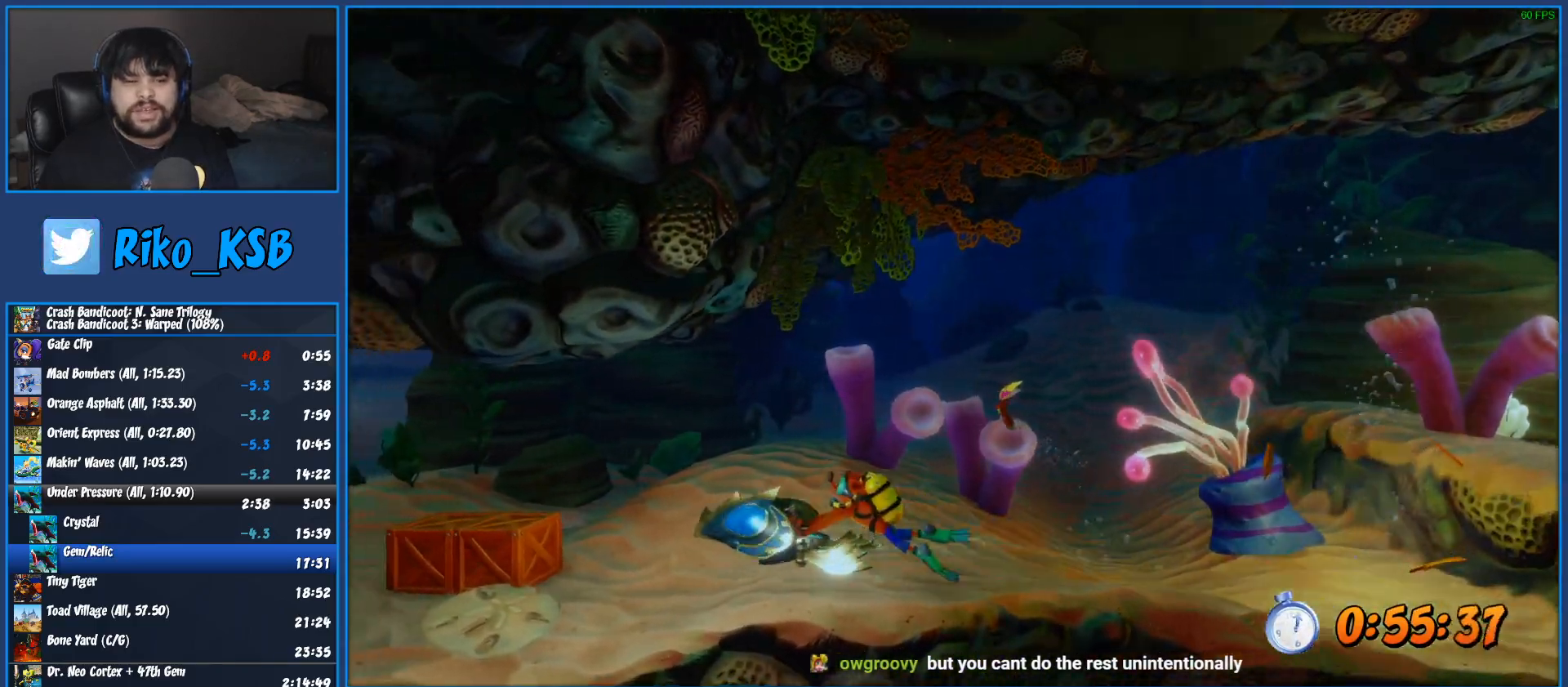
{"buttons": ["SQUARE"], "left_stick": "down-left", "button_events": [[317, "CIRCLE", "up"], [450, "SQUARE", "down"]]}
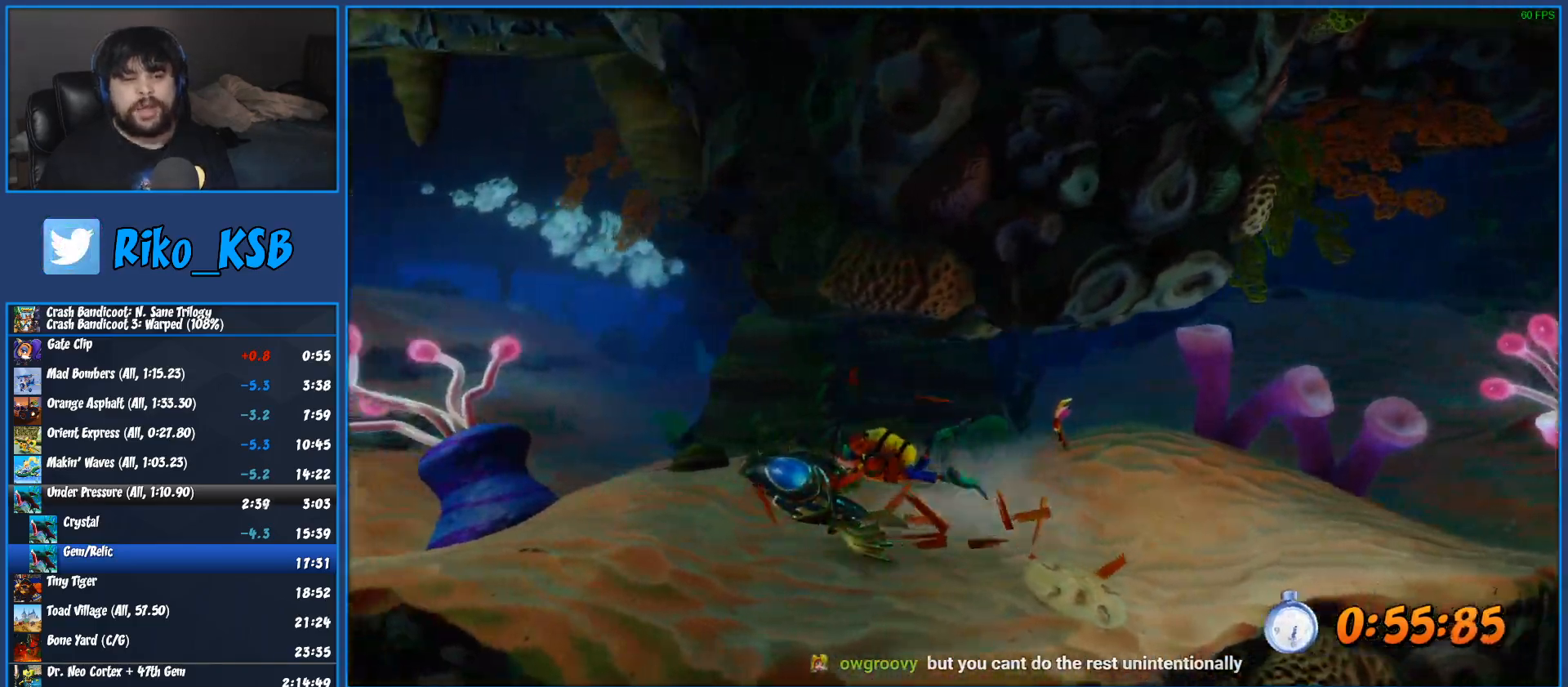
{"buttons": [], "left_stick": "left", "button_events": [[67, "SQUARE", "up"], [150, "SQUARE", "down"], [250, "SQUARE", "up"], [333, "SQUARE", "down"], [450, "SQUARE", "up"]]}
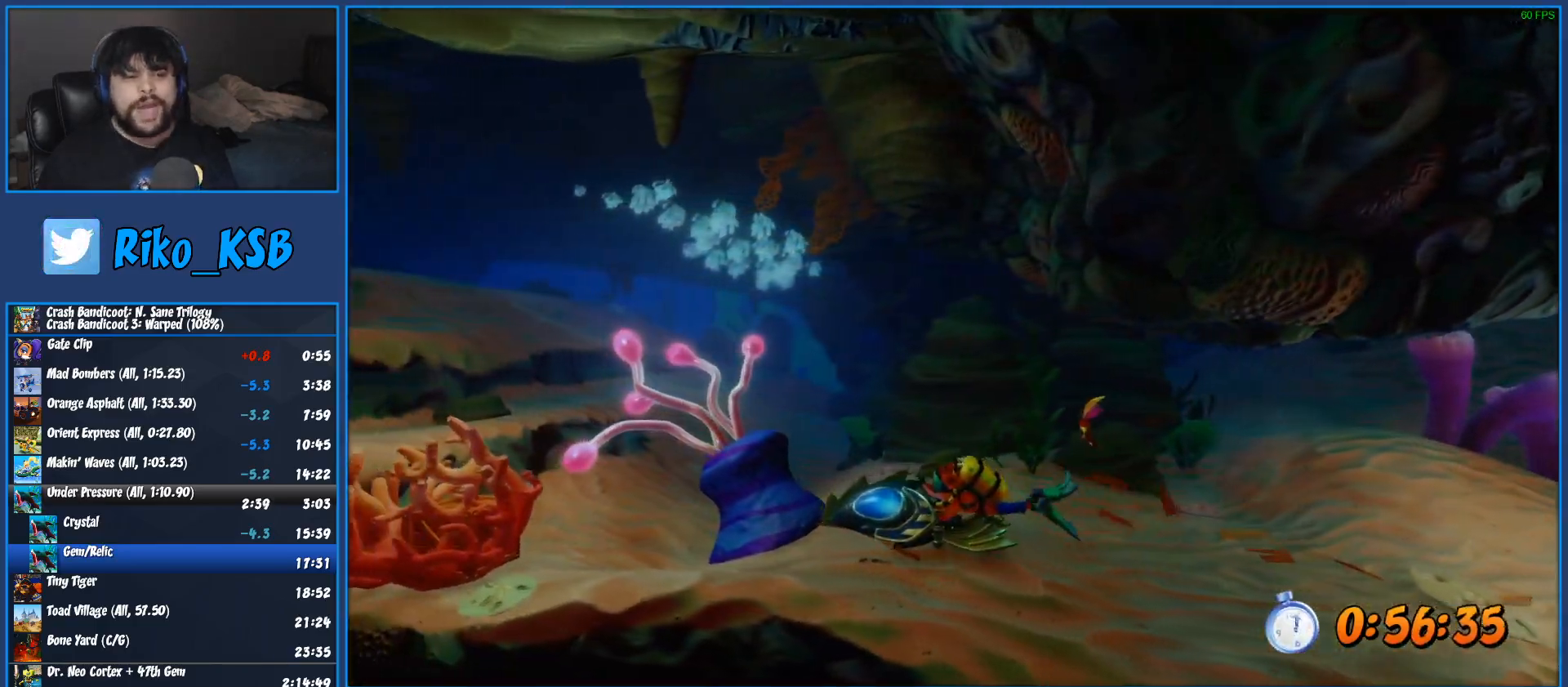
{"buttons": ["SQUARE"], "left_stick": "up-left", "button_events": [[33, "SQUARE", "down"], [167, "SQUARE", "up"], [233, "SQUARE", "down"], [367, "SQUARE", "up"], [450, "SQUARE", "down"]]}
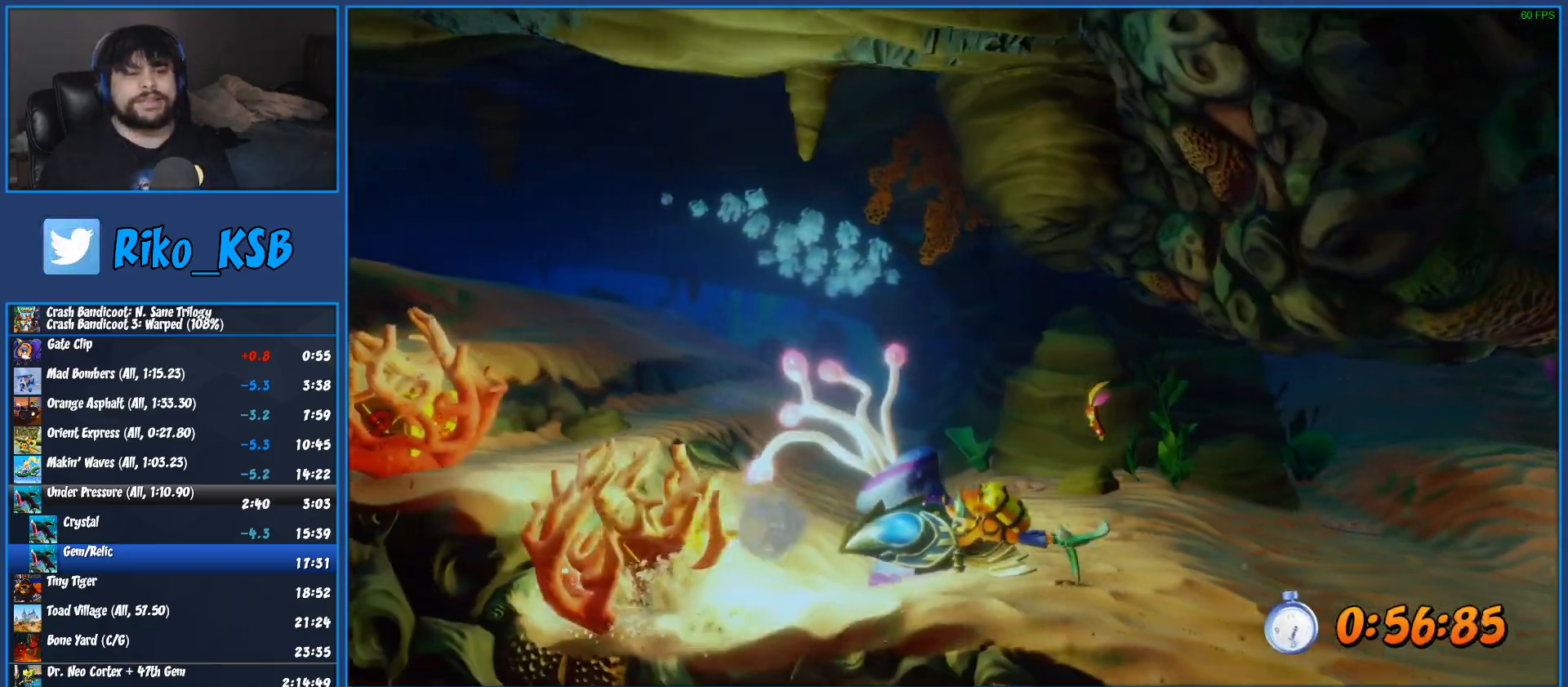
{"buttons": ["SQUARE"], "left_stick": "up-left", "button_events": [[83, "SQUARE", "up"], [167, "SQUARE", "down"], [300, "SQUARE", "up"], [383, "SQUARE", "down"]]}
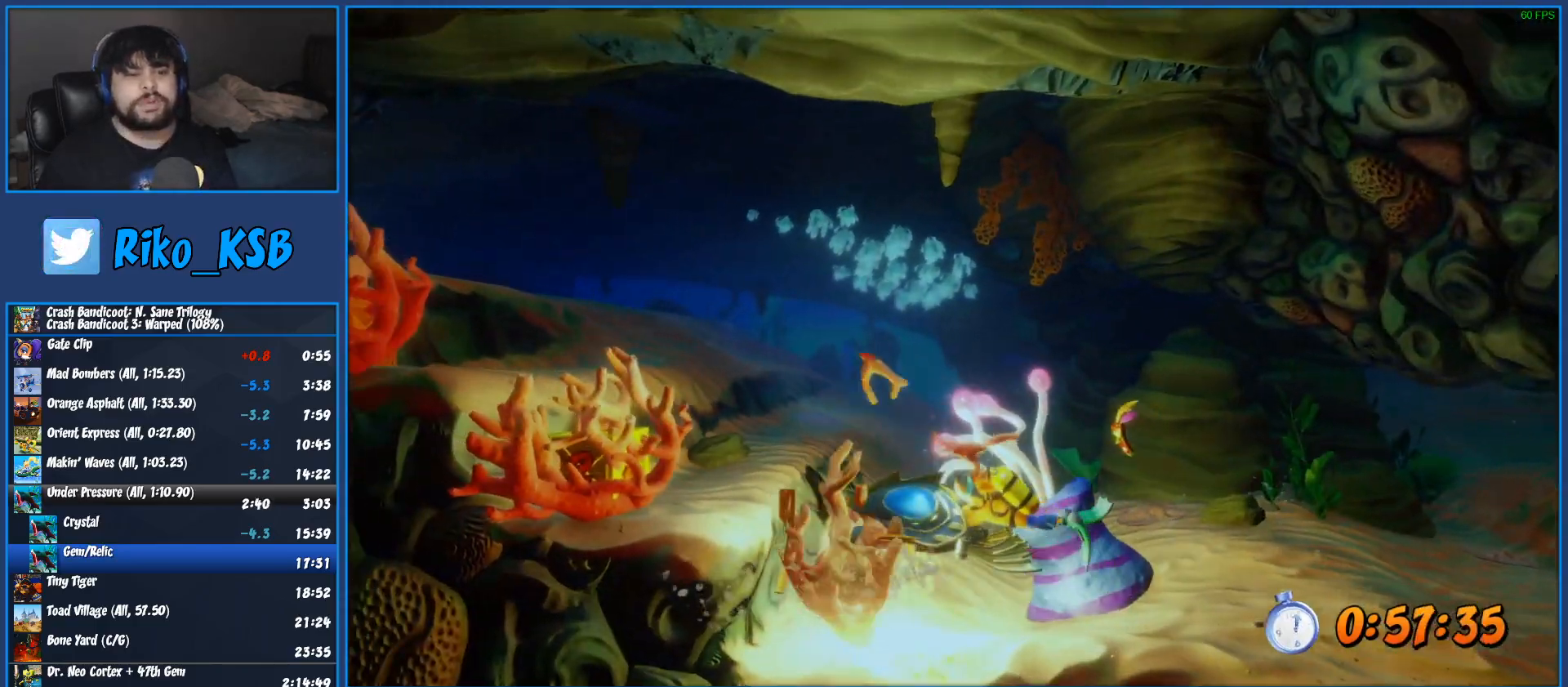
{"buttons": [], "left_stick": "up-left", "button_events": [[33, "SQUARE", "up"], [117, "SQUARE", "down"], [250, "SQUARE", "up"], [350, "SQUARE", "down"], [467, "SQUARE", "up"]]}
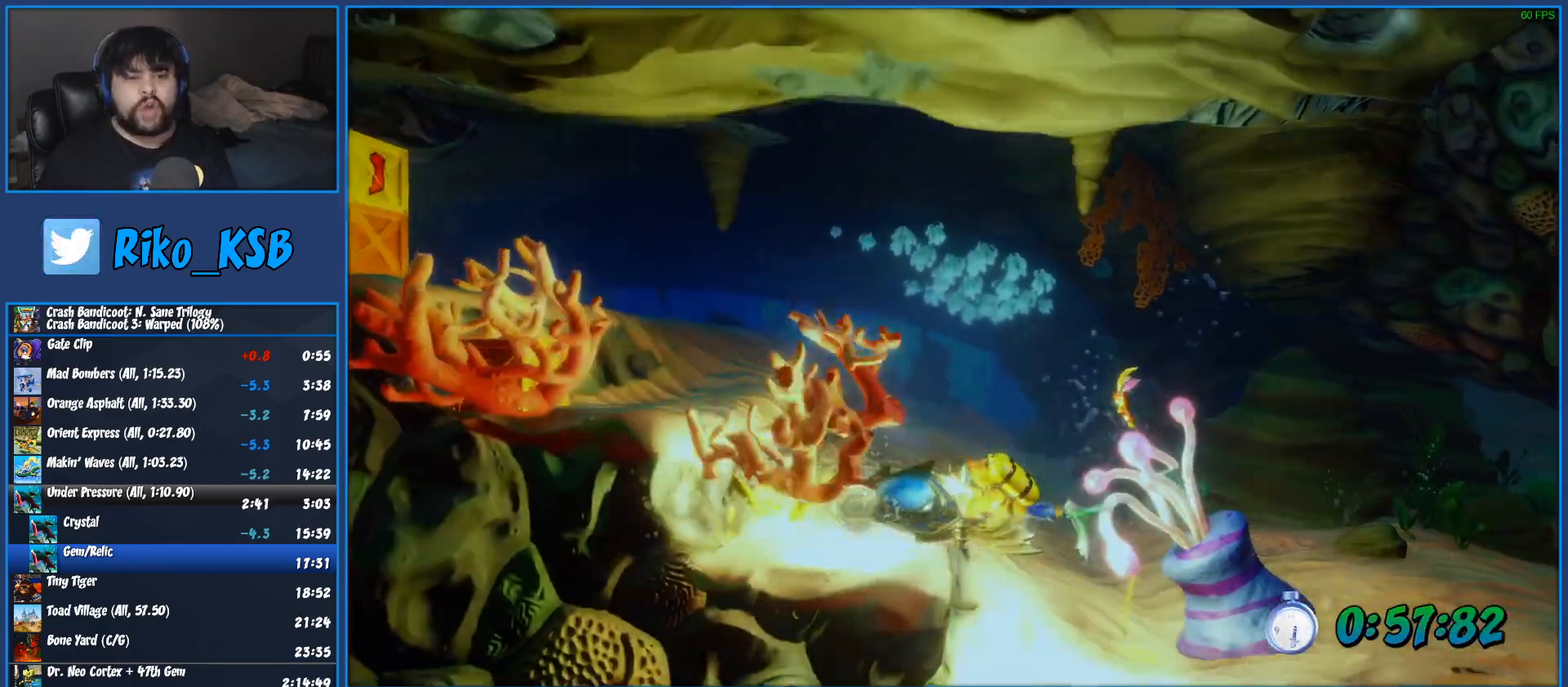
{"buttons": ["SQUARE"], "left_stick": "left", "button_events": [[50, "SQUARE", "down"], [183, "SQUARE", "up"], [267, "SQUARE", "down"], [400, "SQUARE", "up"], [483, "SQUARE", "down"]]}